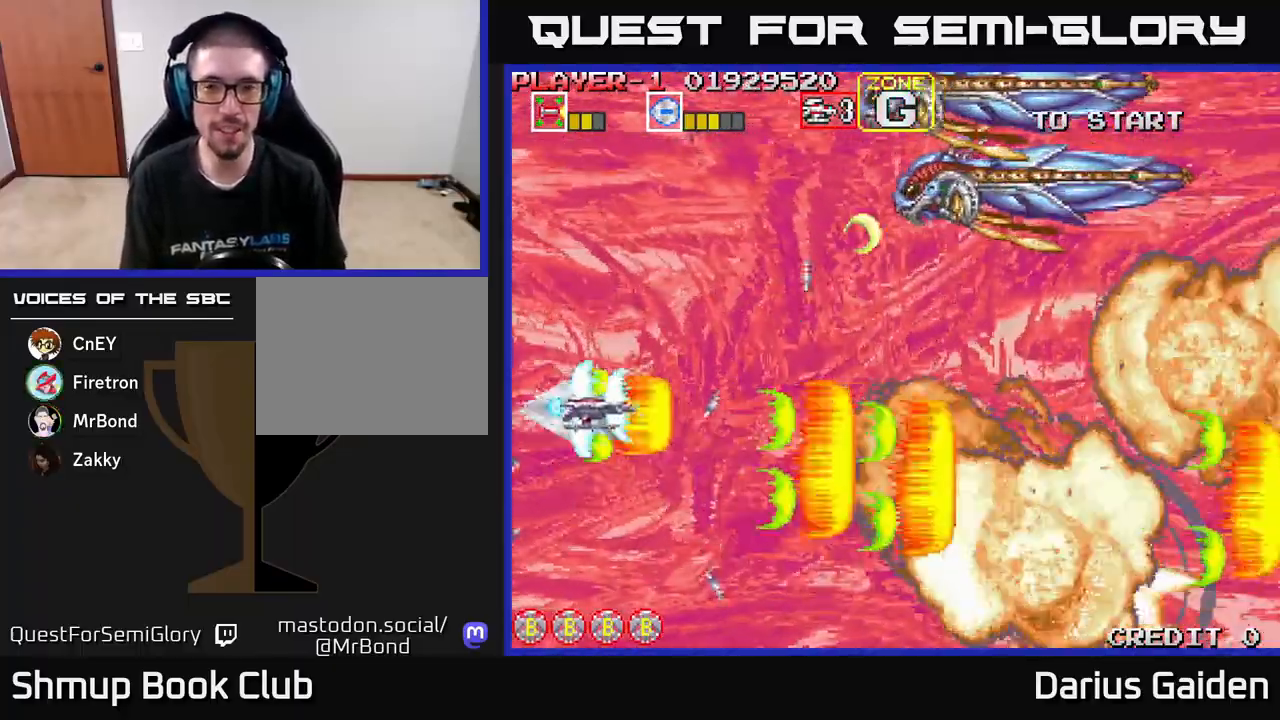
Gameplay with a controller (Xbox layout); each line is a JSON object with the inputs held at the frame after it. "events" lists button and stick changes between this image and that frame as [ms after this image, input, new state], when the widget could be followed in between. Not read: right_stick.
{"buttons": ["R2", "DPAD_UP", "DPAD_LEFT"], "left_stick": "center", "events": [[400, "DPAD_LEFT", "down"]]}
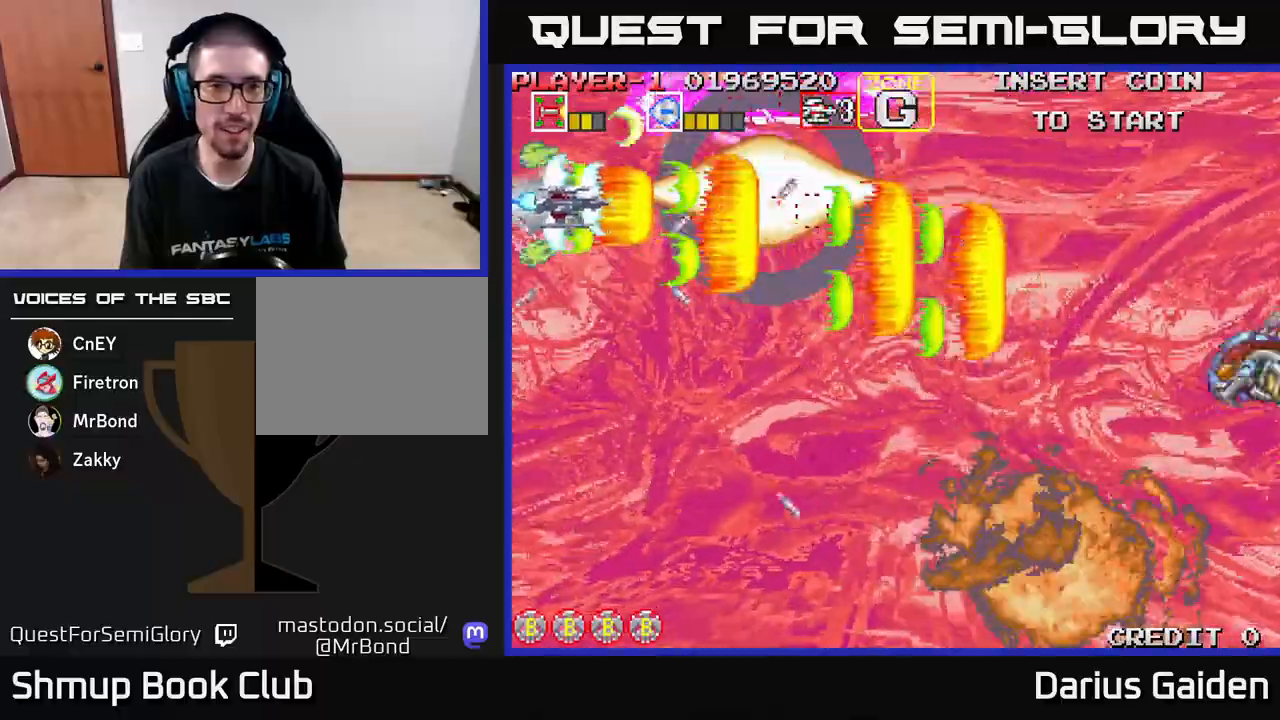
{"buttons": ["R2", "DPAD_DOWN", "DPAD_RIGHT"], "left_stick": "center", "events": [[33, "DPAD_UP", "up"], [100, "DPAD_DOWN", "down"], [283, "DPAD_LEFT", "up"], [400, "DPAD_RIGHT", "down"]]}
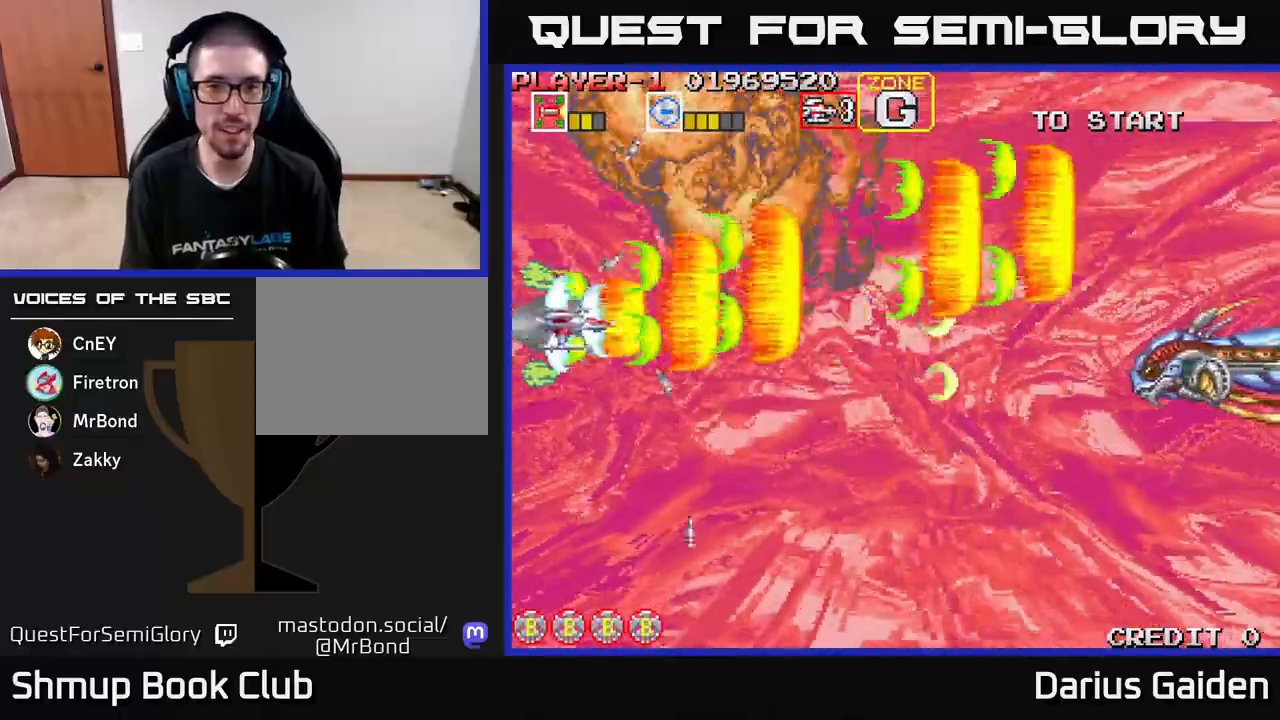
{"buttons": ["R2", "DPAD_RIGHT"], "left_stick": "center", "events": [[283, "DPAD_DOWN", "up"], [350, "DPAD_UP", "down"], [433, "DPAD_UP", "up"]]}
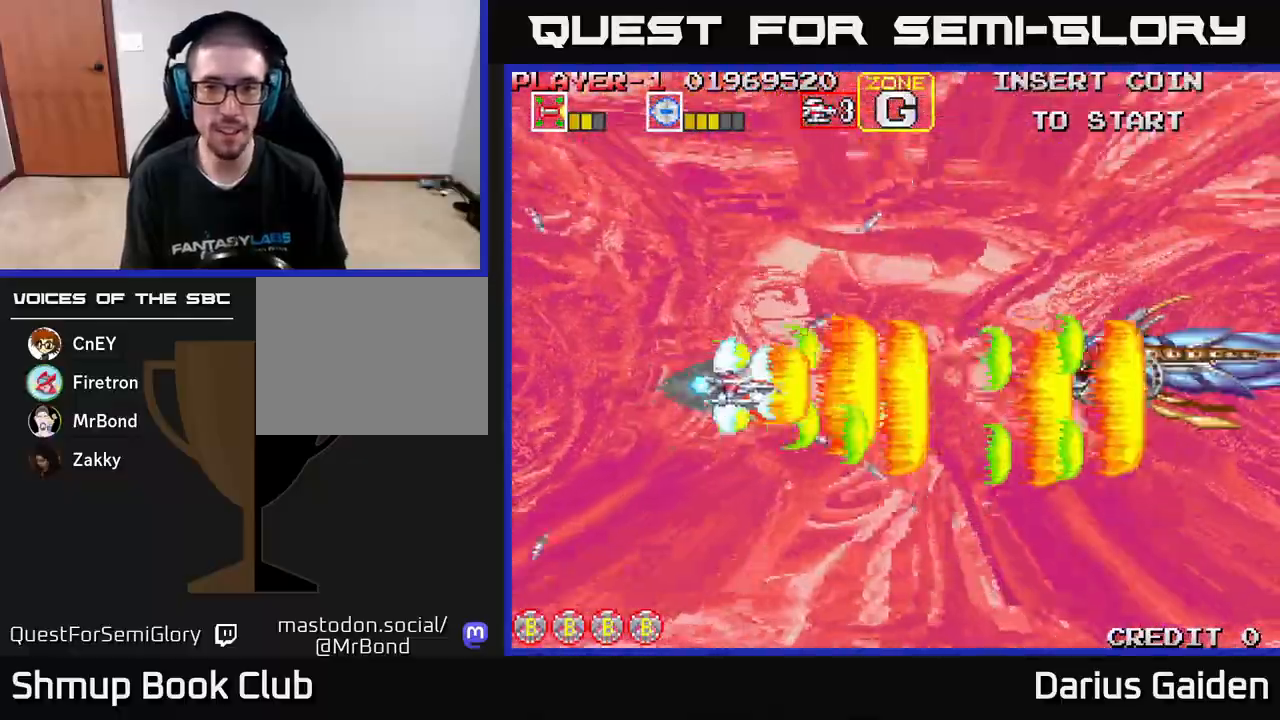
{"buttons": ["R2"], "left_stick": "center", "events": [[100, "DPAD_RIGHT", "up"], [133, "DPAD_UP", "down"], [183, "DPAD_LEFT", "down"], [183, "DPAD_UP", "up"], [300, "DPAD_LEFT", "up"]]}
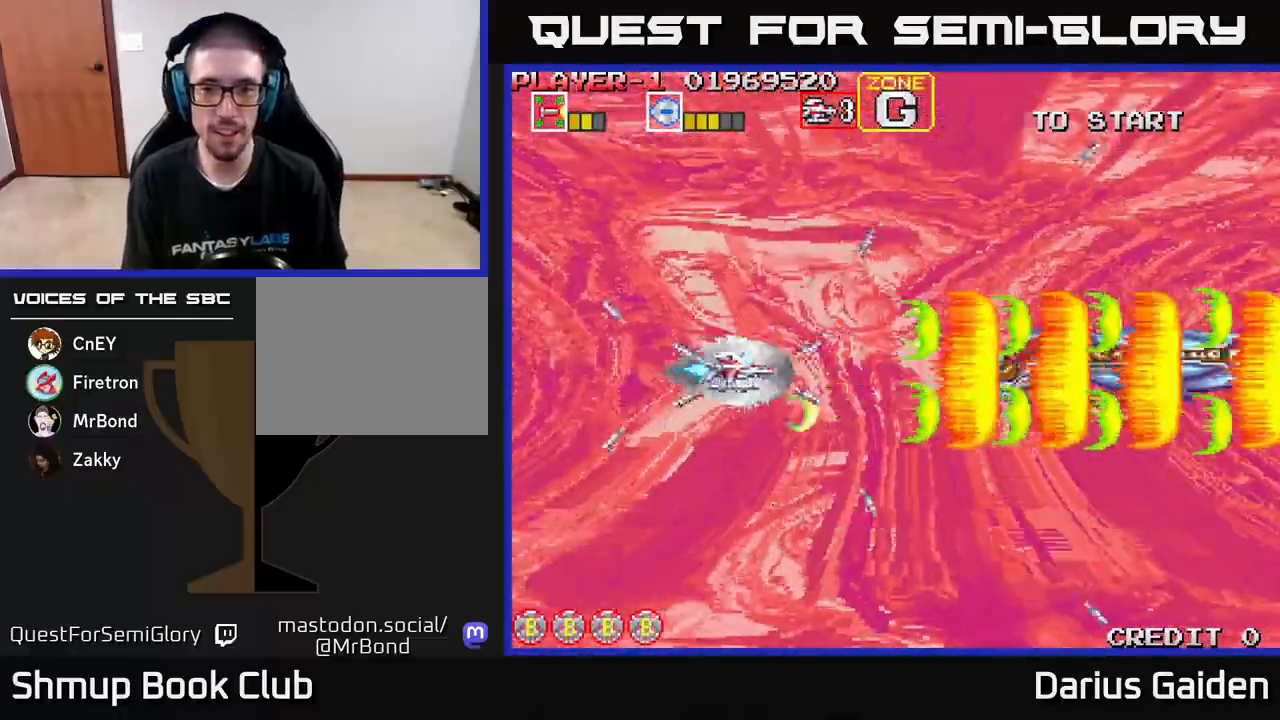
{"buttons": ["R2"], "left_stick": "center", "events": []}
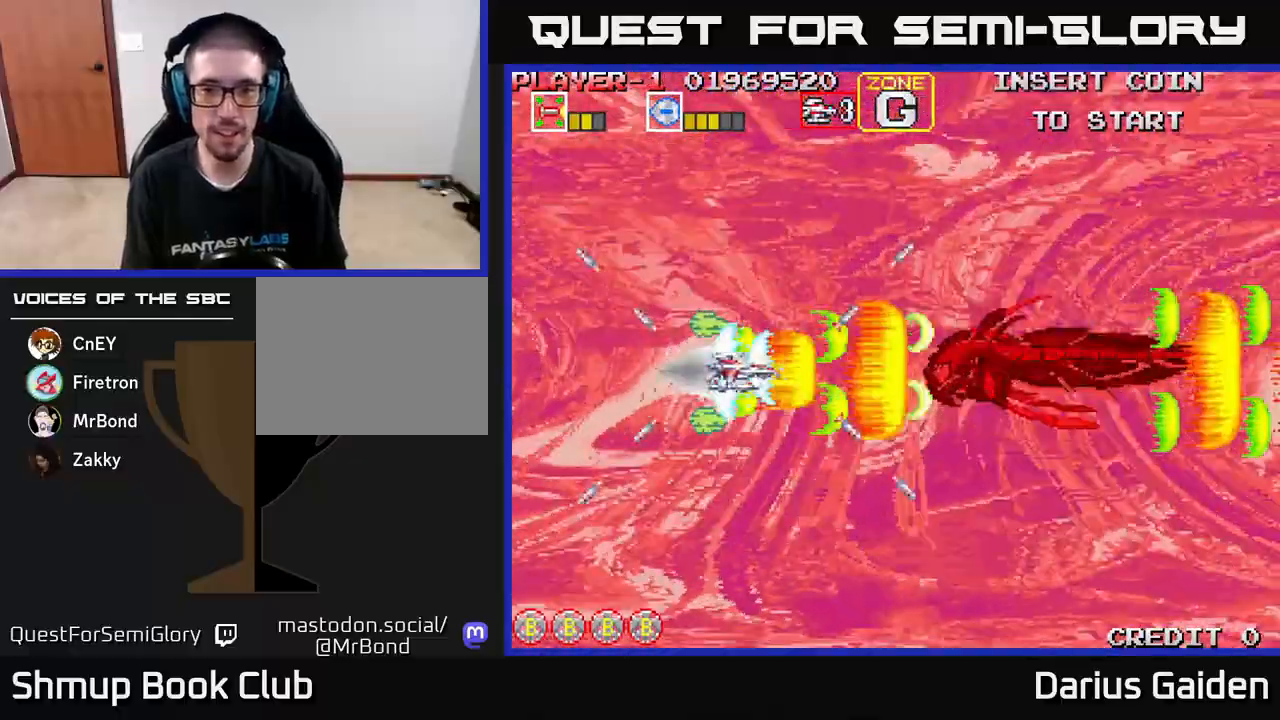
{"buttons": ["R2", "DPAD_LEFT"], "left_stick": "center", "events": [[133, "DPAD_LEFT", "down"], [317, "DPAD_LEFT", "up"], [483, "DPAD_LEFT", "down"]]}
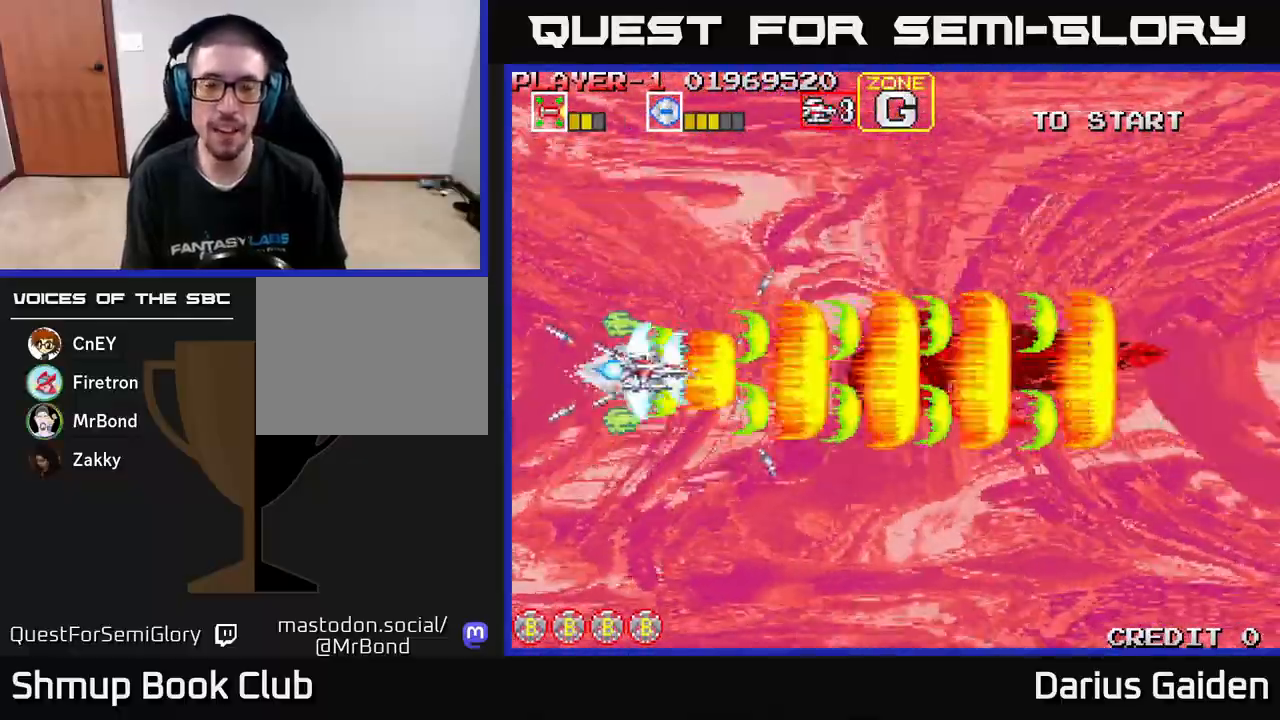
{"buttons": ["R2"], "left_stick": "center", "events": [[133, "DPAD_LEFT", "up"], [267, "DPAD_LEFT", "down"], [400, "DPAD_LEFT", "up"]]}
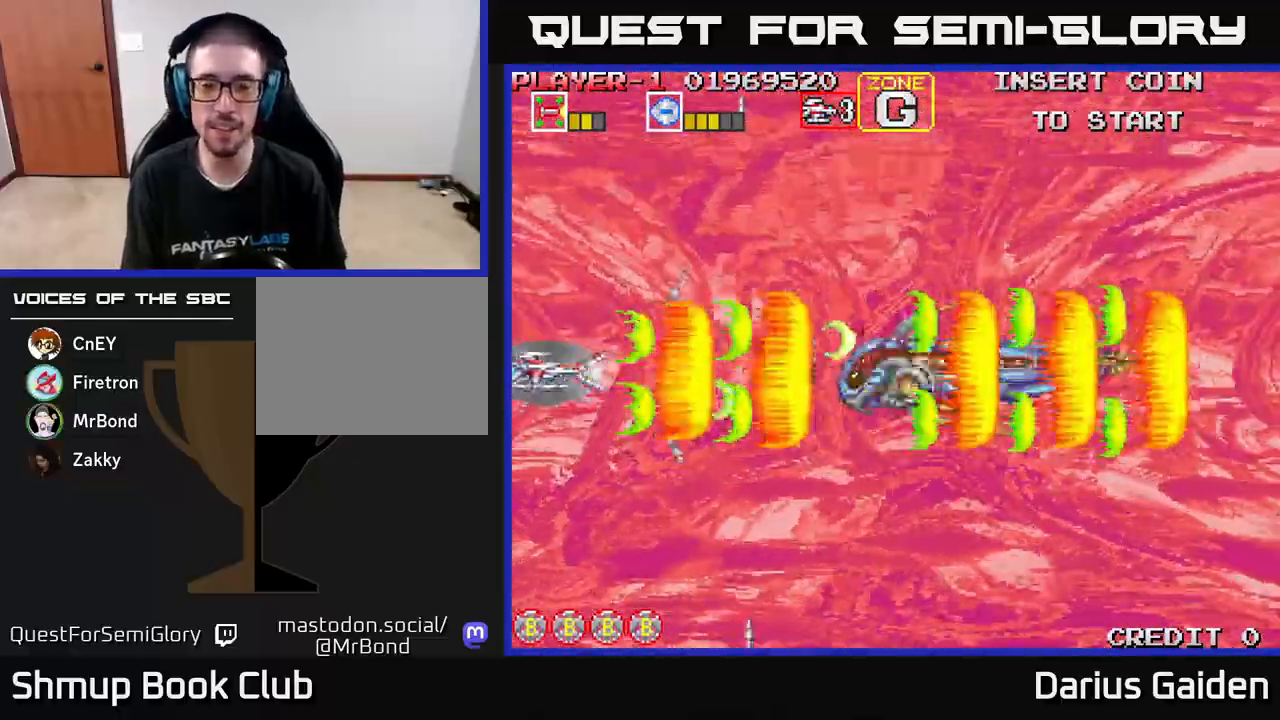
{"buttons": ["R2", "DPAD_DOWN"], "left_stick": "center", "events": [[433, "DPAD_DOWN", "down"]]}
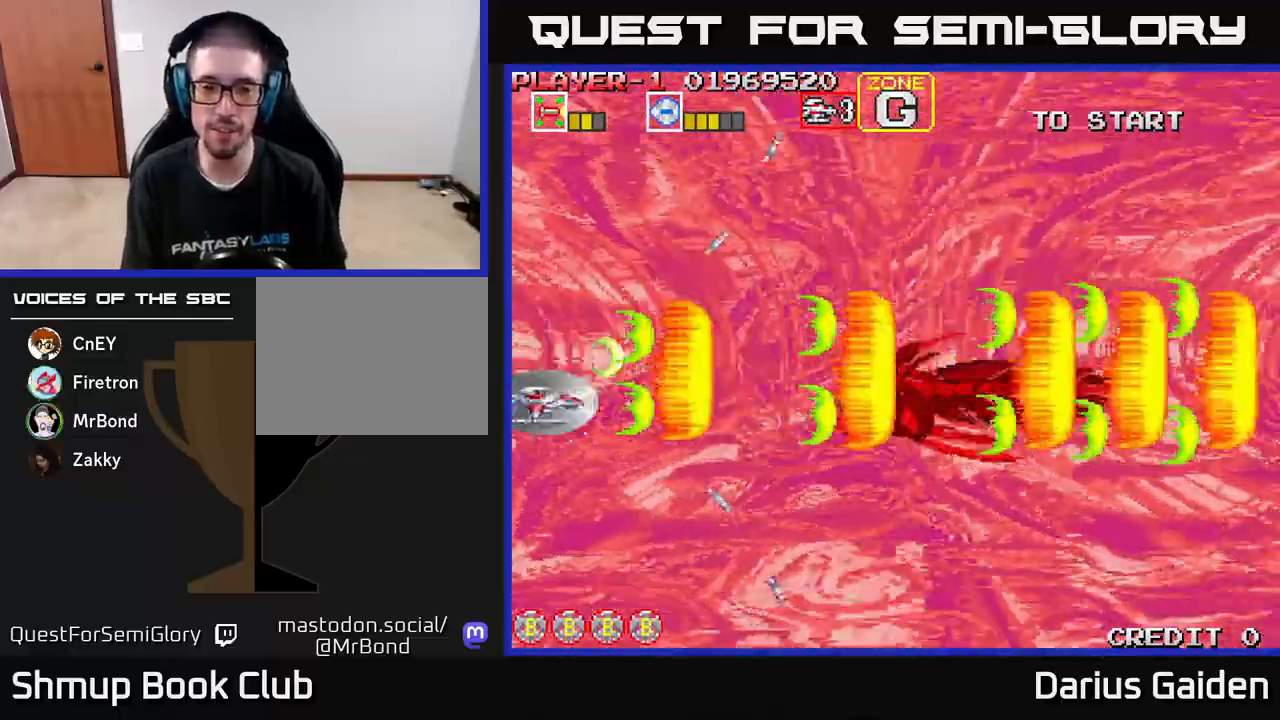
{"buttons": ["R2", "DPAD_UP"], "left_stick": "center", "events": [[133, "DPAD_DOWN", "up"], [267, "DPAD_UP", "down"]]}
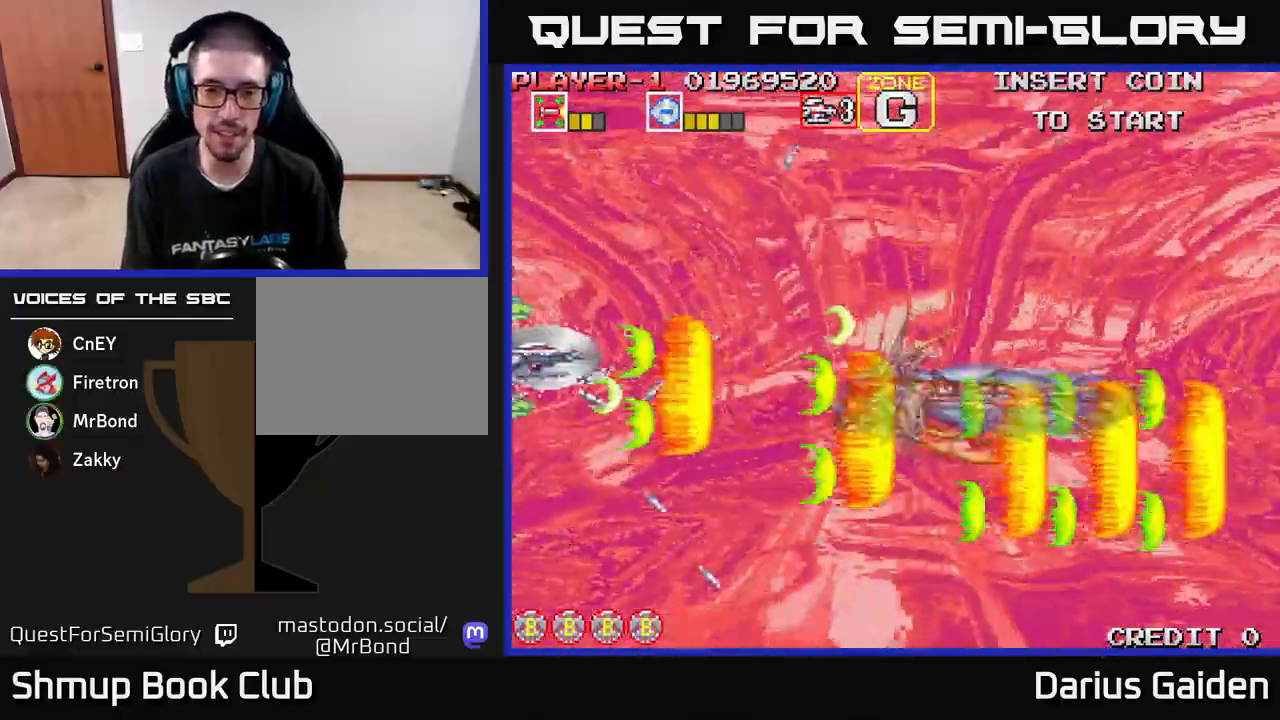
{"buttons": ["R2", "DPAD_RIGHT"], "left_stick": "center", "events": [[183, "DPAD_UP", "up"], [217, "DPAD_RIGHT", "down"]]}
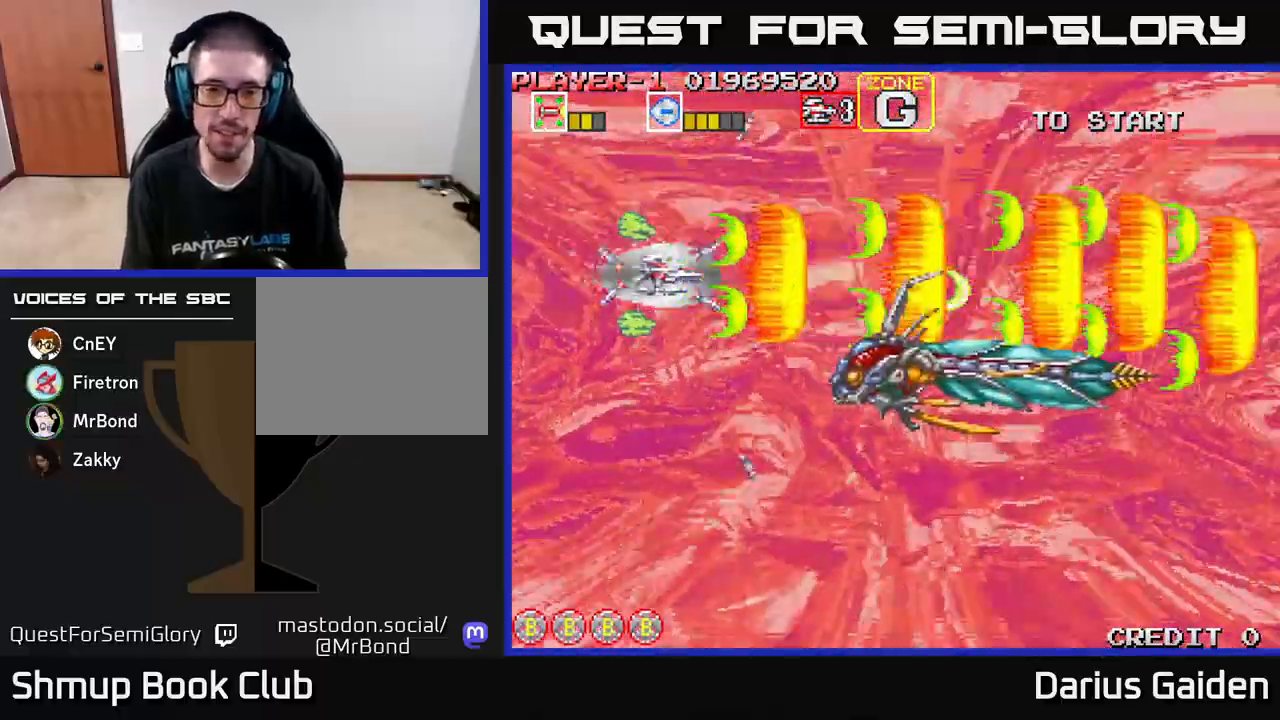
{"buttons": ["R2"], "left_stick": "center", "events": [[17, "DPAD_DOWN", "down"], [50, "DPAD_RIGHT", "up"], [150, "DPAD_LEFT", "down"], [317, "DPAD_LEFT", "up"], [483, "DPAD_DOWN", "up"]]}
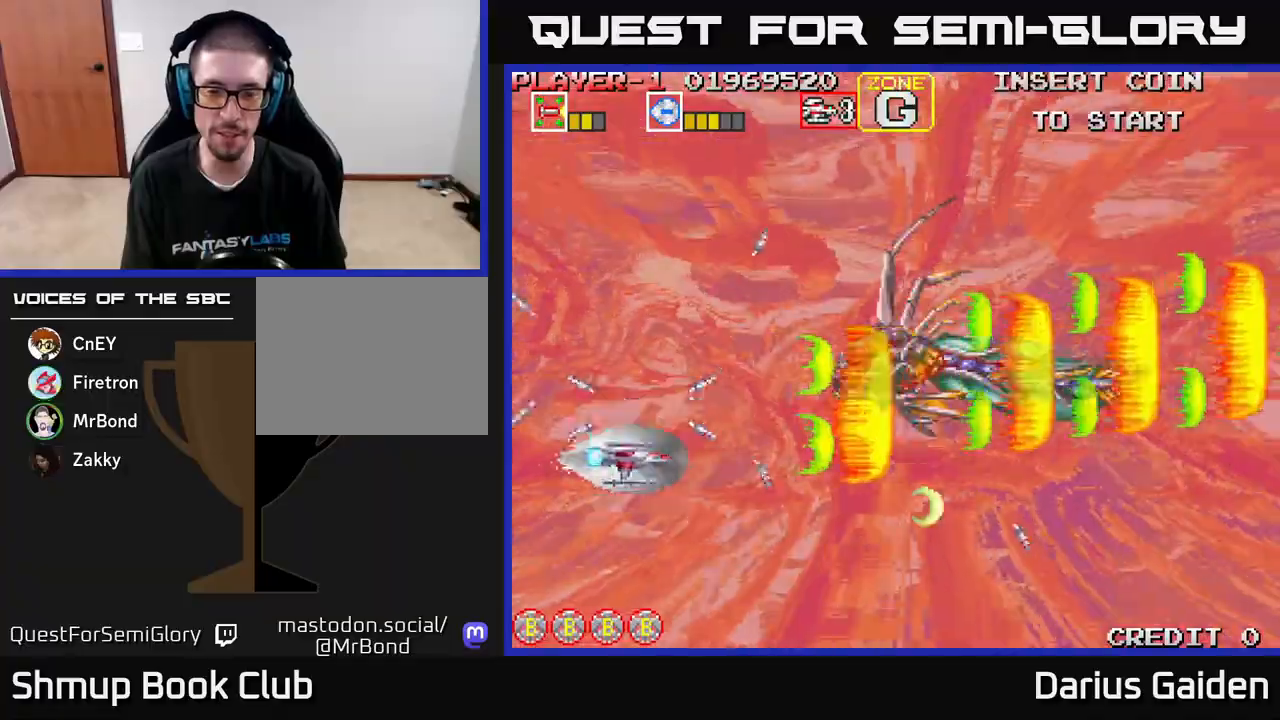
{"buttons": ["R2", "DPAD_UP"], "left_stick": "center", "events": [[33, "DPAD_UP", "down"]]}
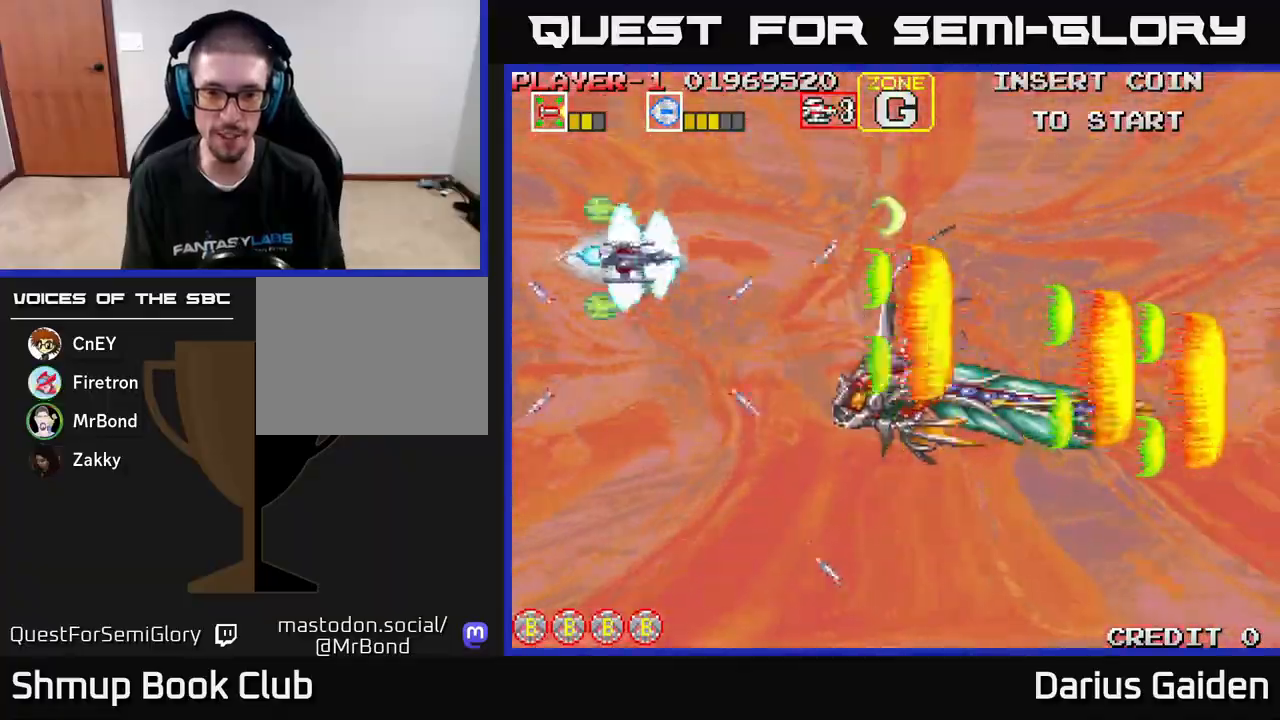
{"buttons": ["R2", "DPAD_LEFT"], "left_stick": "center", "events": [[17, "DPAD_RIGHT", "down"], [17, "DPAD_UP", "up"], [100, "DPAD_DOWN", "down"], [133, "DPAD_RIGHT", "up"], [367, "DPAD_LEFT", "down"], [500, "DPAD_DOWN", "up"]]}
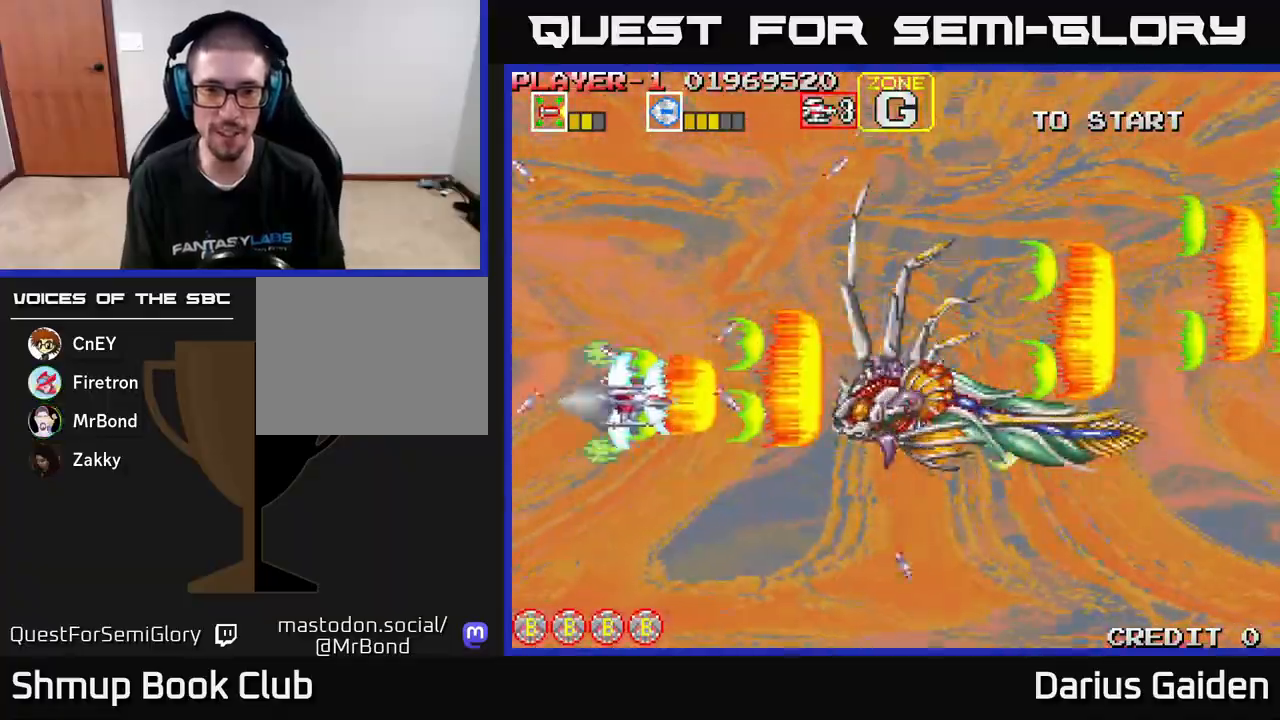
{"buttons": ["R2"], "left_stick": "center", "events": [[167, "DPAD_LEFT", "up"], [233, "DPAD_UP", "down"], [467, "DPAD_UP", "up"]]}
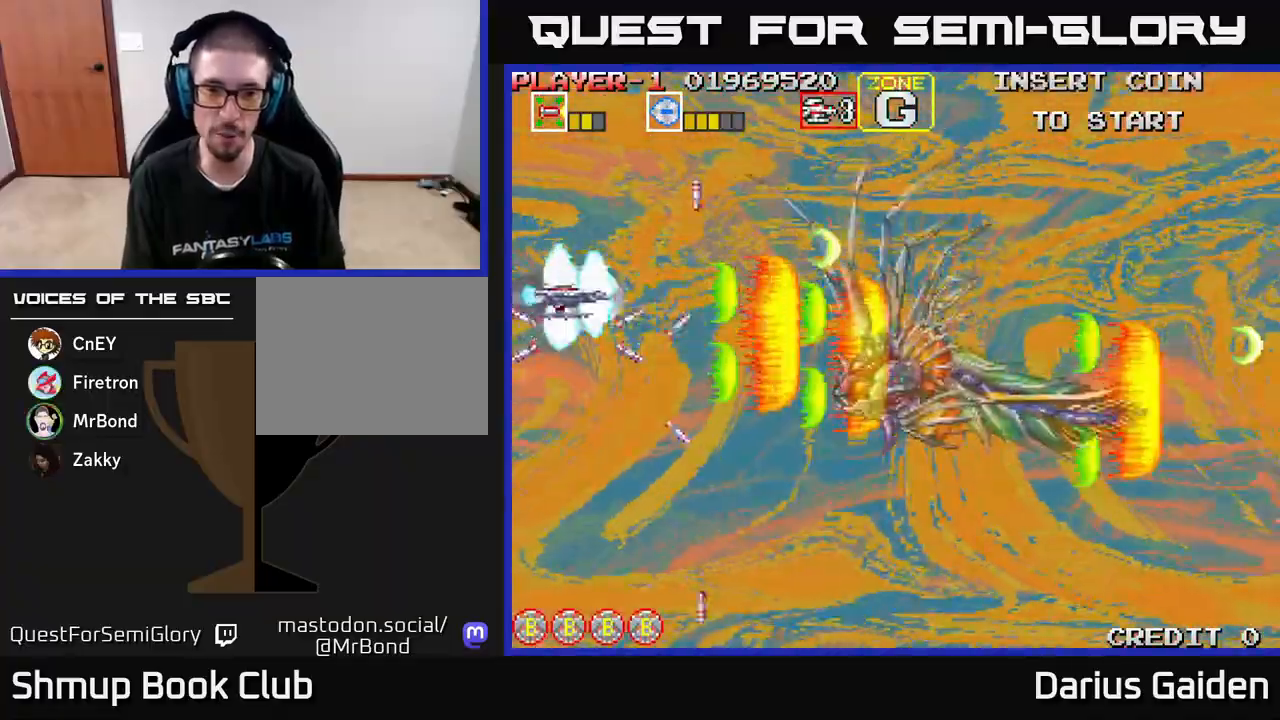
{"buttons": ["R2"], "left_stick": "center", "events": []}
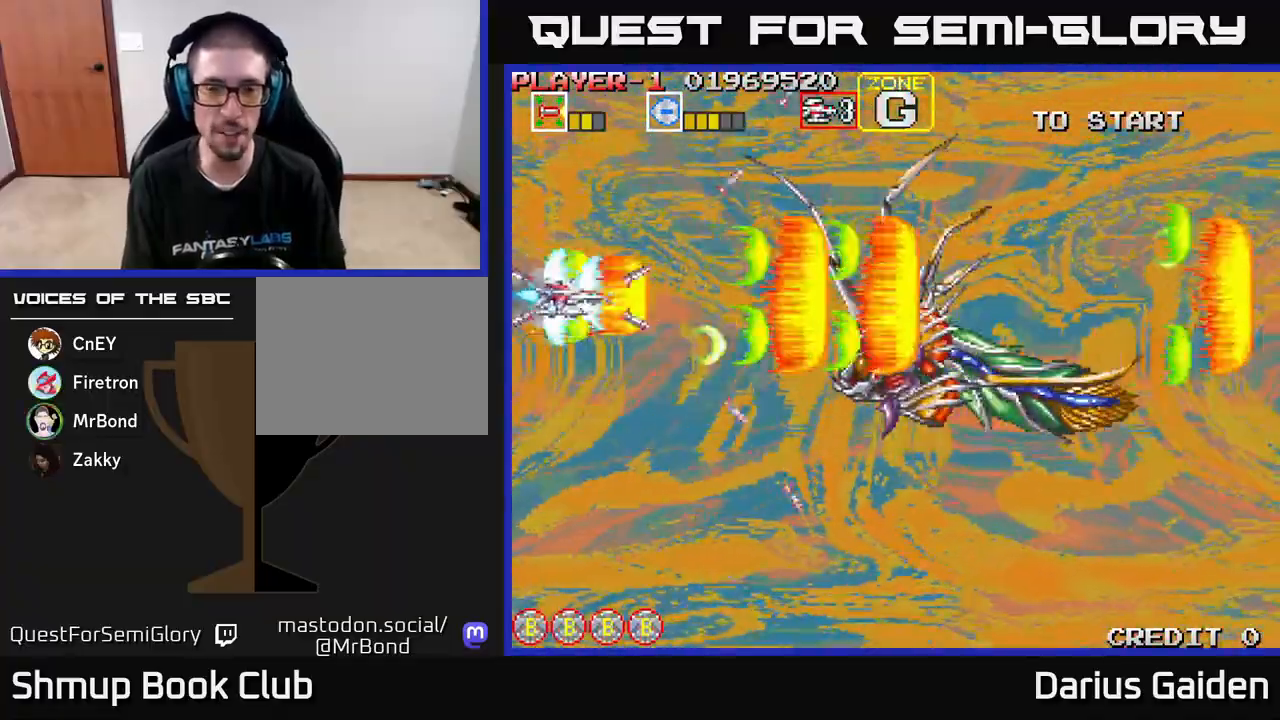
{"buttons": ["R2", "DPAD_DOWN"], "left_stick": "center", "events": [[433, "DPAD_DOWN", "down"]]}
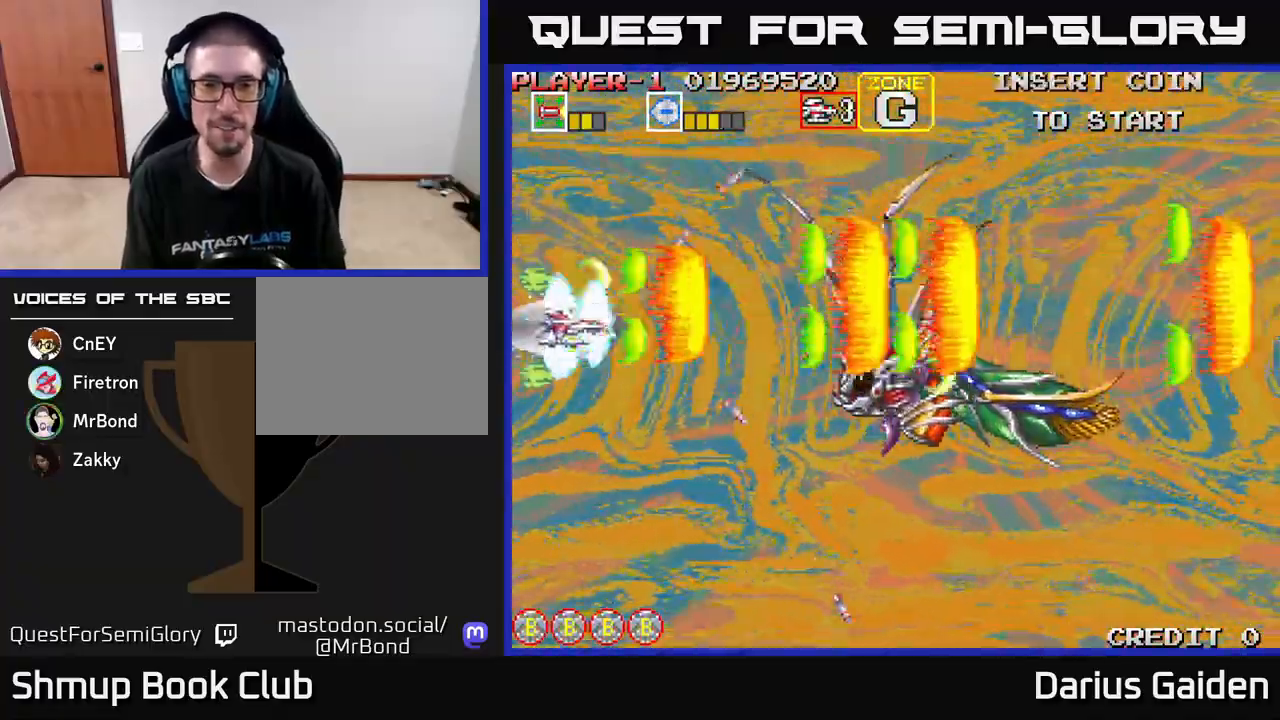
{"buttons": ["R2", "DPAD_RIGHT"], "left_stick": "center", "events": [[283, "DPAD_RIGHT", "down"], [333, "DPAD_DOWN", "up"]]}
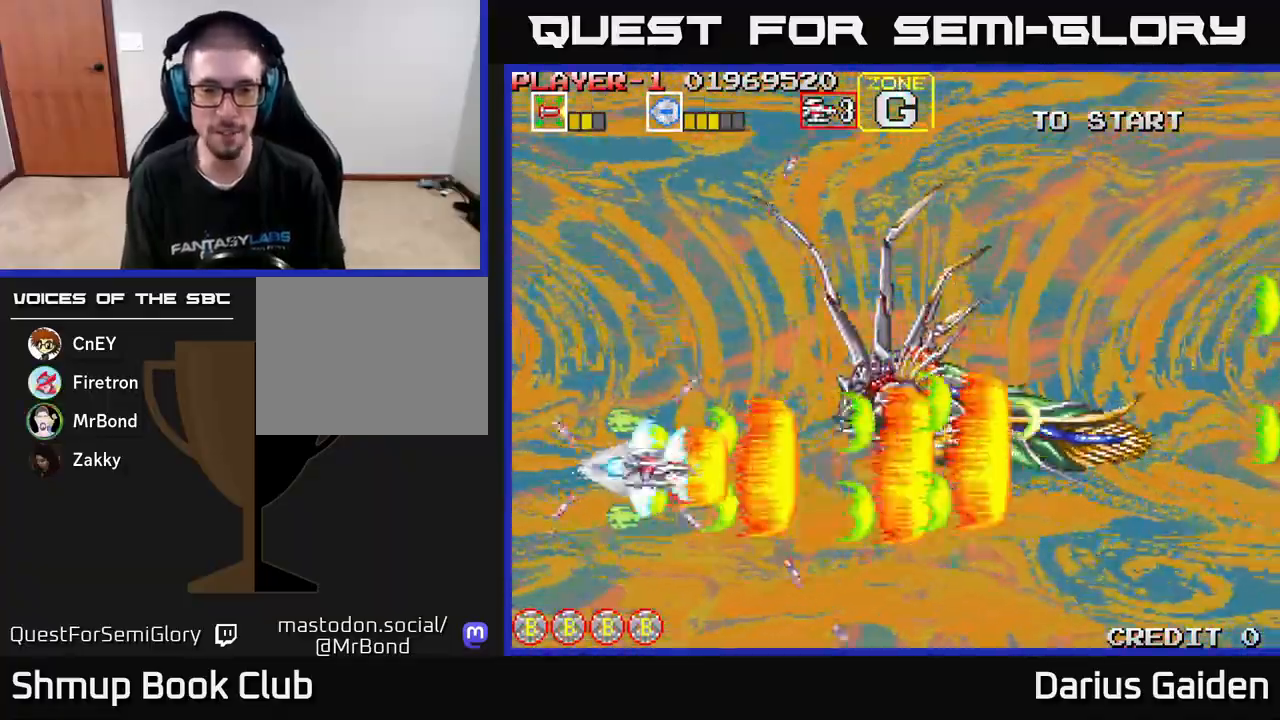
{"buttons": ["R2", "DPAD_UP", "DPAD_LEFT"], "left_stick": "center", "events": [[100, "DPAD_RIGHT", "up"], [100, "DPAD_UP", "down"], [167, "DPAD_LEFT", "down"]]}
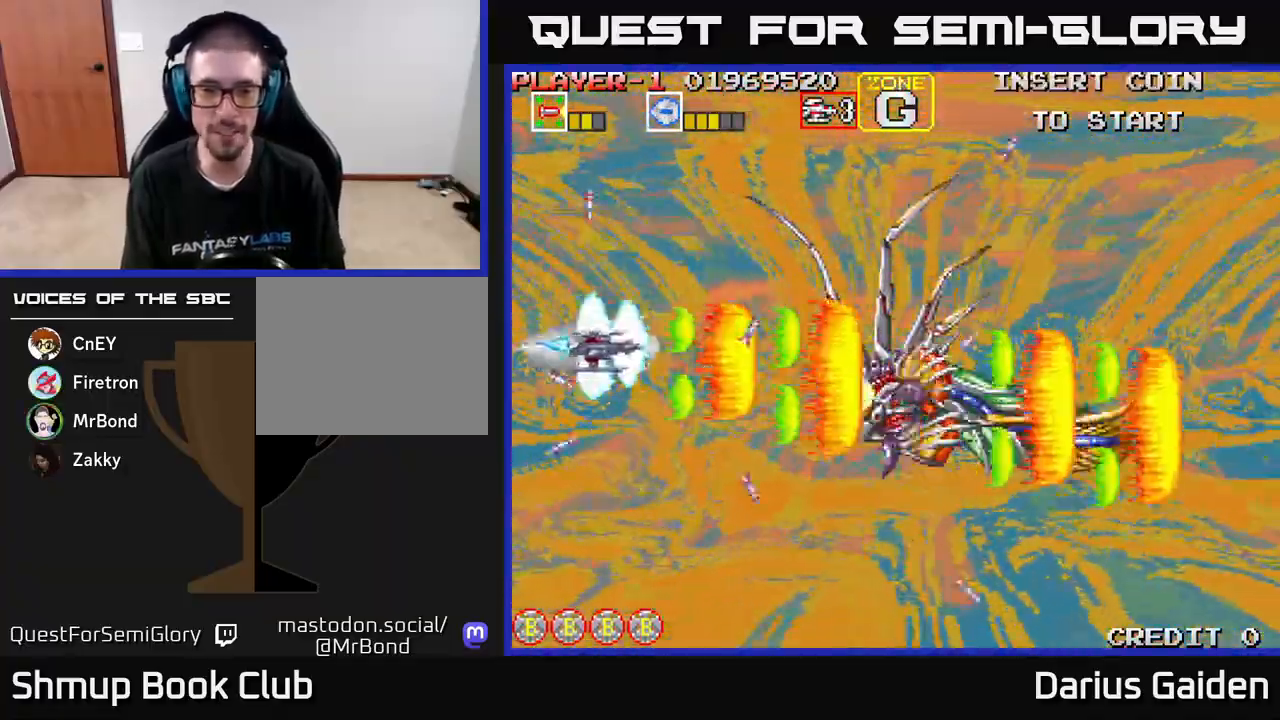
{"buttons": ["R2", "DPAD_DOWN", "DPAD_RIGHT"], "left_stick": "center", "events": [[67, "DPAD_LEFT", "up"], [100, "DPAD_UP", "up"], [133, "DPAD_DOWN", "down"], [167, "DPAD_RIGHT", "down"], [383, "DPAD_DOWN", "up"], [500, "DPAD_DOWN", "down"]]}
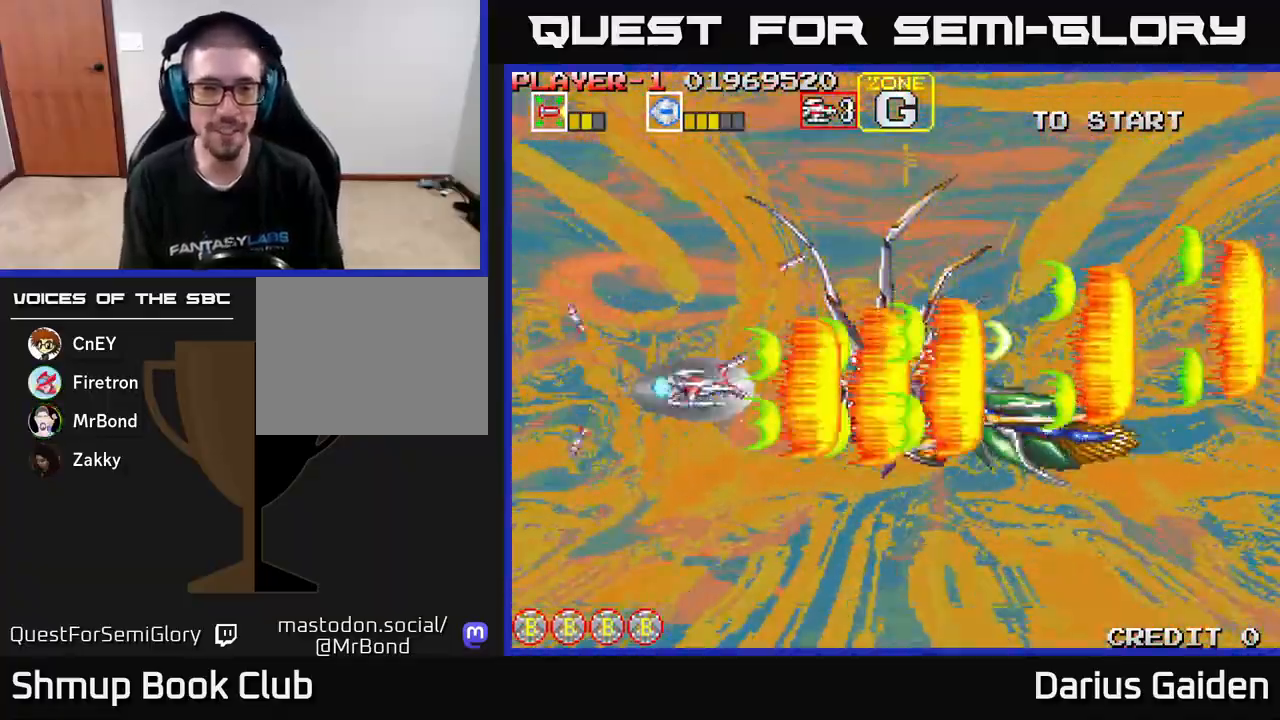
{"buttons": ["R2", "DPAD_UP"], "left_stick": "center", "events": [[33, "DPAD_RIGHT", "up"], [67, "DPAD_LEFT", "down"], [183, "DPAD_DOWN", "up"], [267, "DPAD_DOWN", "down"], [267, "DPAD_LEFT", "up"], [367, "DPAD_RIGHT", "down"], [417, "DPAD_DOWN", "up"], [467, "DPAD_RIGHT", "up"], [483, "DPAD_UP", "down"]]}
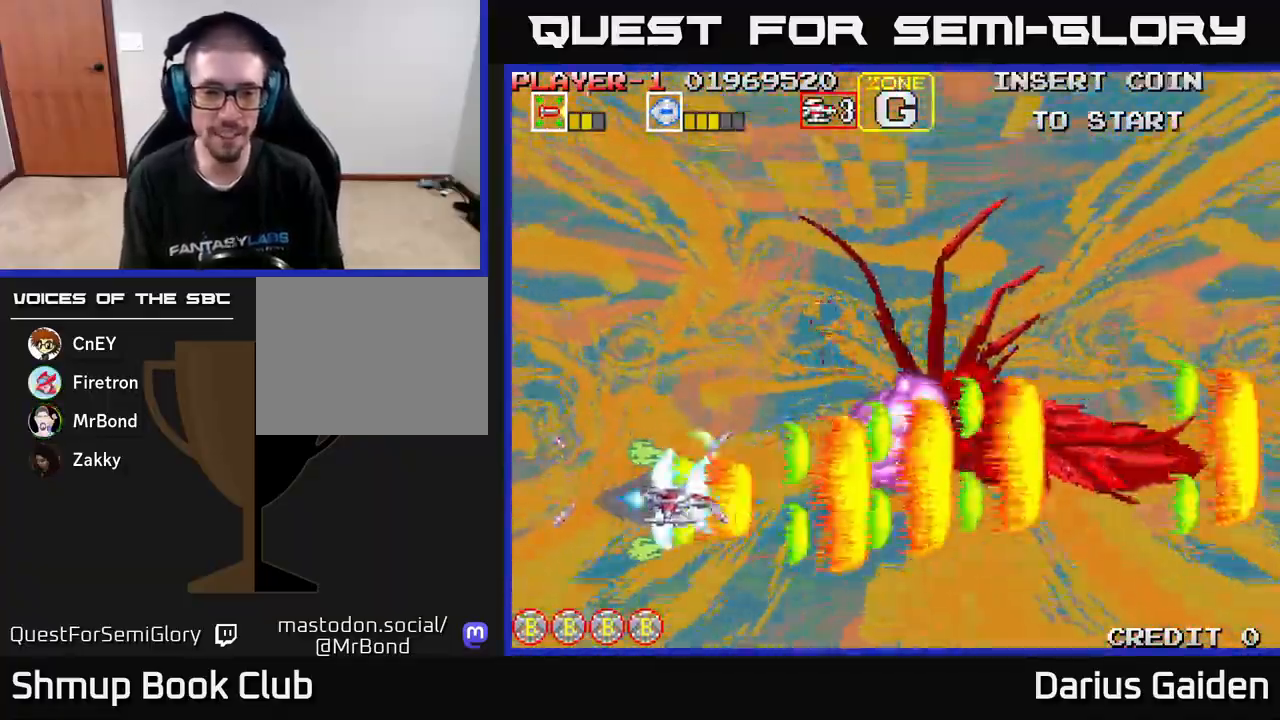
{"buttons": ["R2", "DPAD_DOWN"], "left_stick": "center", "events": [[33, "DPAD_LEFT", "down"], [317, "DPAD_LEFT", "up"], [317, "DPAD_UP", "up"], [333, "DPAD_DOWN", "down"]]}
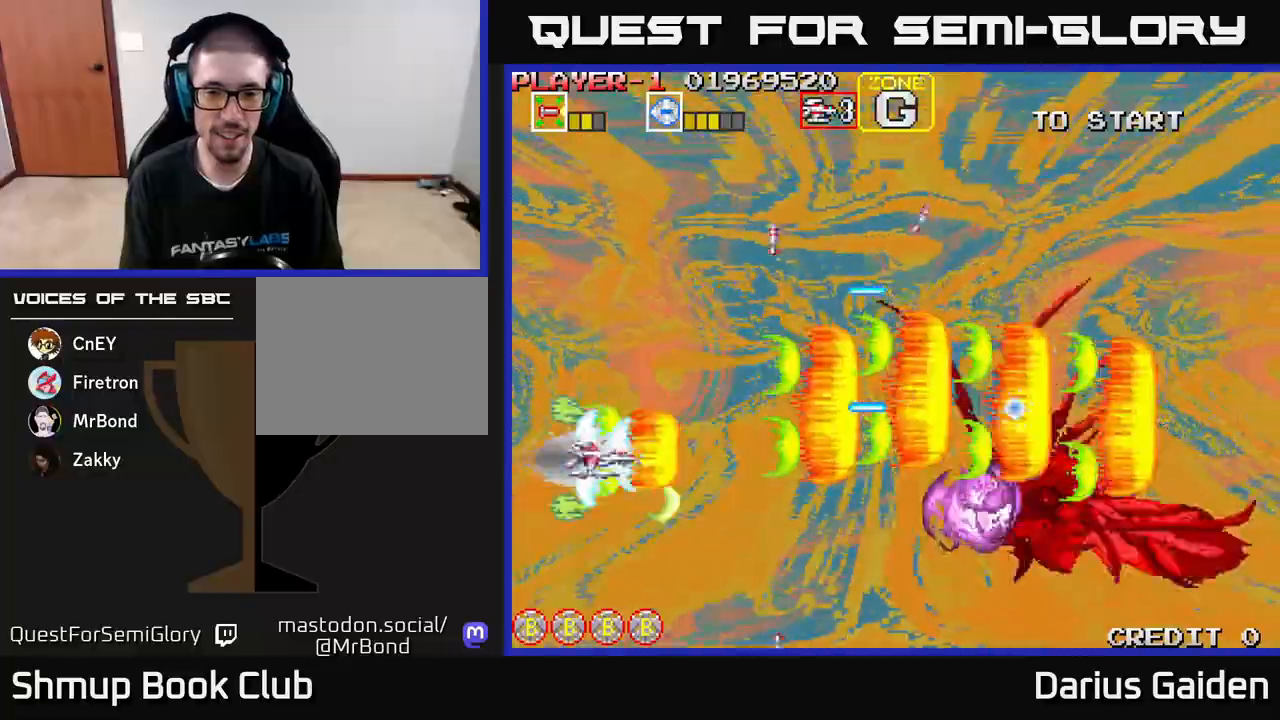
{"buttons": ["R2", "DPAD_DOWN"], "left_stick": "center", "events": [[117, "DPAD_DOWN", "up"], [133, "DPAD_LEFT", "down"], [167, "DPAD_UP", "down"], [267, "DPAD_LEFT", "up"], [383, "DPAD_UP", "up"], [400, "DPAD_DOWN", "down"], [400, "DPAD_RIGHT", "down"], [433, "DPAD_RIGHT", "up"]]}
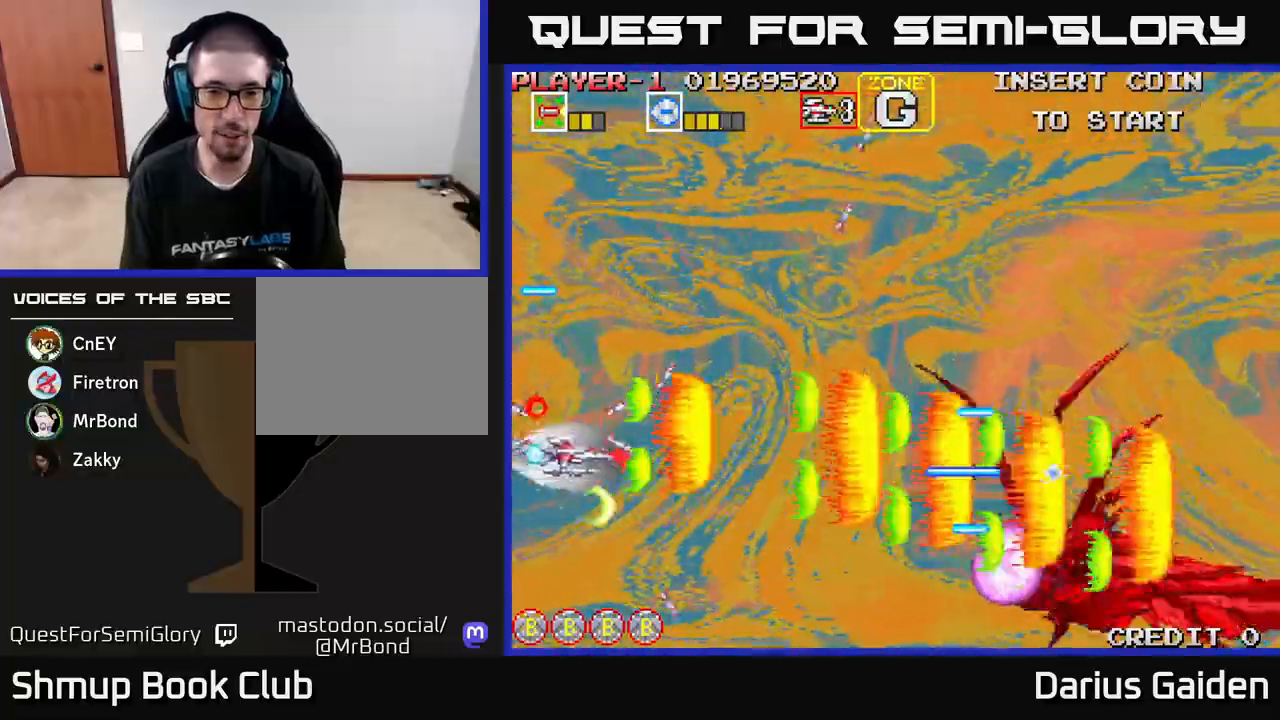
{"buttons": ["R2", "DPAD_UP"], "left_stick": "center", "events": [[167, "DPAD_DOWN", "up"], [183, "DPAD_UP", "down"]]}
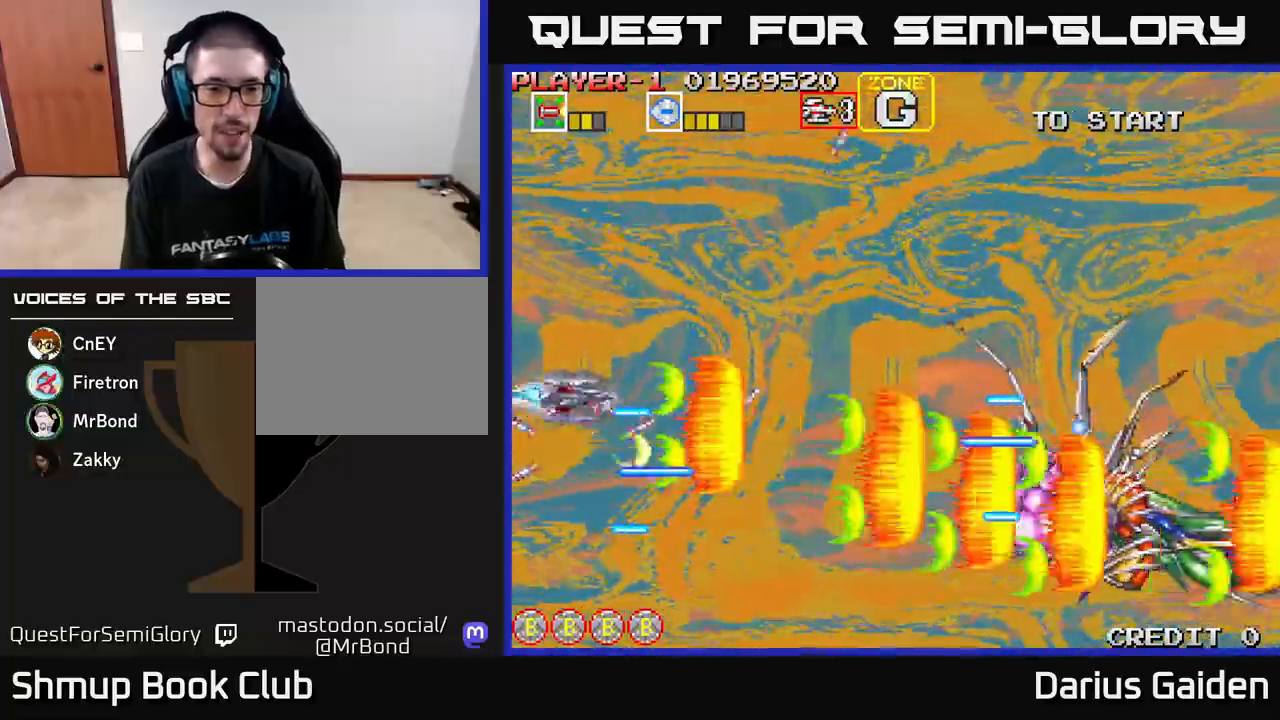
{"buttons": ["R2"], "left_stick": "center", "events": [[267, "DPAD_RIGHT", "down"], [267, "DPAD_UP", "up"], [367, "DPAD_UP", "down"], [417, "DPAD_RIGHT", "up"], [500, "DPAD_UP", "up"]]}
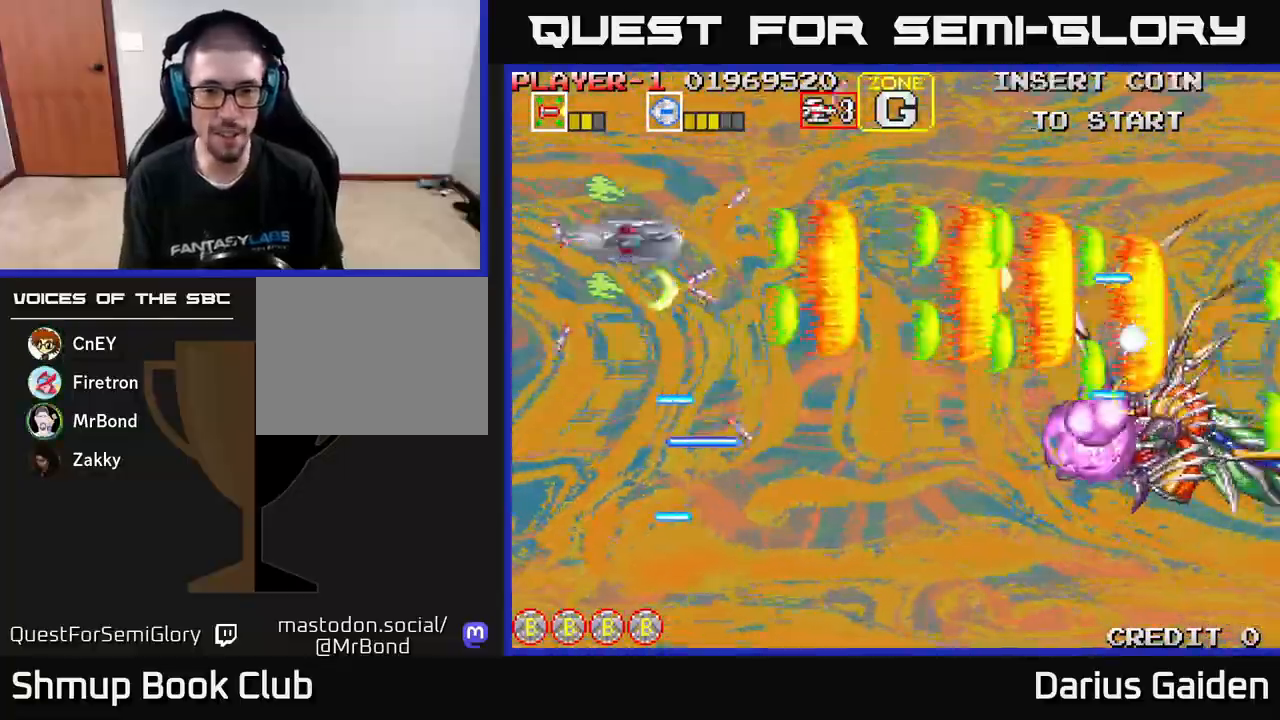
{"buttons": ["R2", "DPAD_UP"], "left_stick": "center", "events": [[33, "DPAD_RIGHT", "down"], [50, "DPAD_DOWN", "down"], [83, "DPAD_RIGHT", "up"], [283, "DPAD_DOWN", "up"], [300, "DPAD_LEFT", "down"], [367, "DPAD_UP", "down"], [467, "DPAD_LEFT", "up"]]}
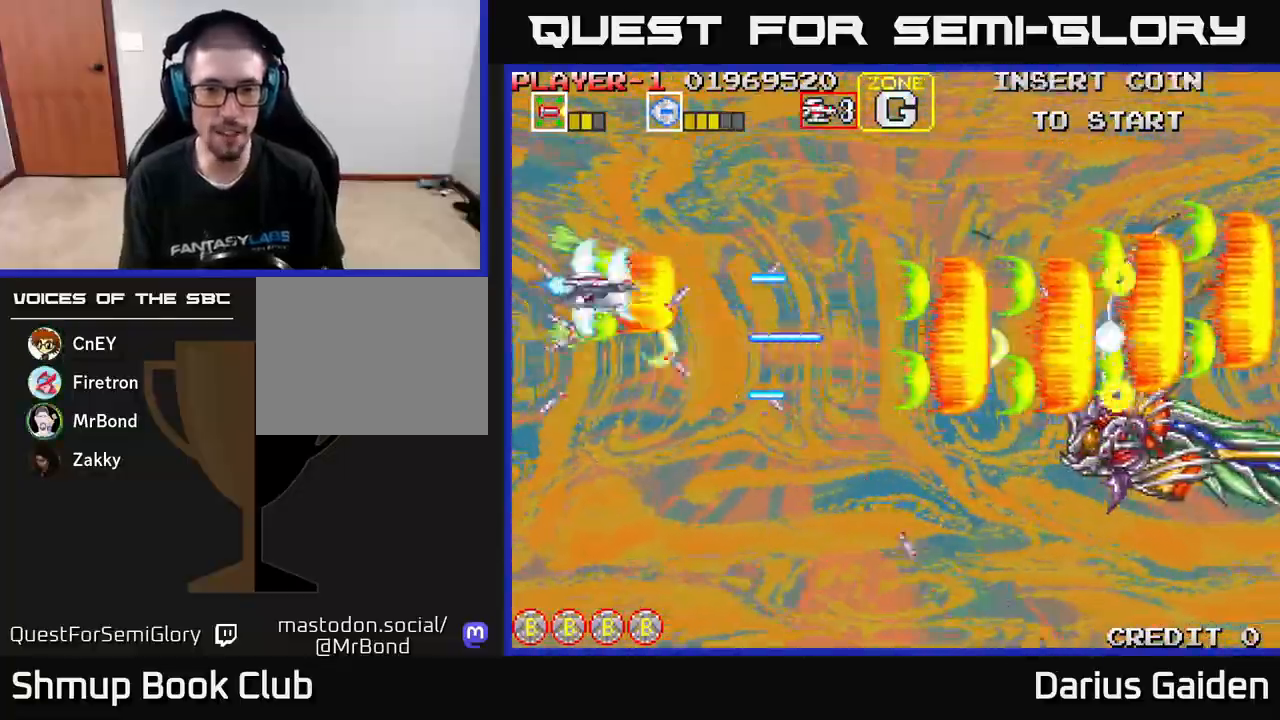
{"buttons": ["R2", "DPAD_UP", "DPAD_LEFT"], "left_stick": "center", "events": [[217, "DPAD_RIGHT", "down"], [283, "DPAD_UP", "up"], [383, "DPAD_DOWN", "down"], [433, "DPAD_RIGHT", "up"], [467, "DPAD_DOWN", "up"], [483, "DPAD_LEFT", "down"], [500, "DPAD_UP", "down"]]}
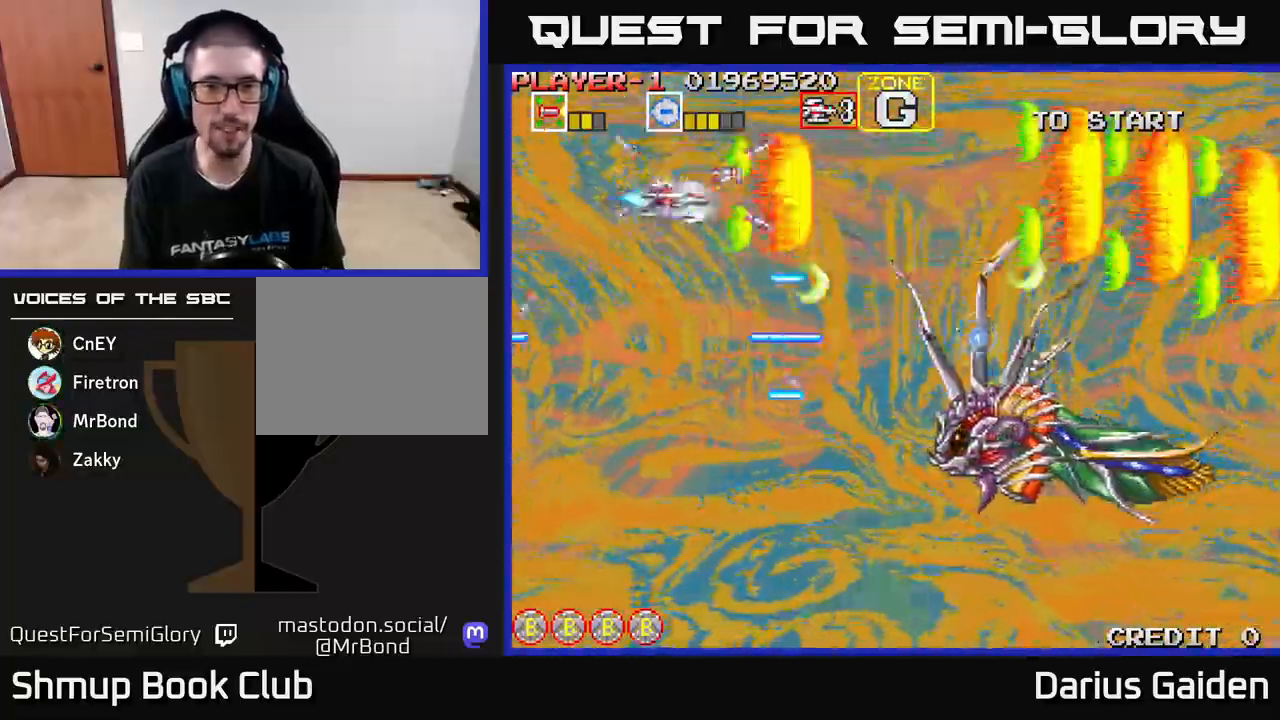
{"buttons": ["R2", "DPAD_UP"], "left_stick": "center", "events": [[83, "DPAD_LEFT", "up"], [150, "DPAD_RIGHT", "down"], [150, "DPAD_UP", "up"], [350, "DPAD_RIGHT", "up"], [417, "DPAD_UP", "down"]]}
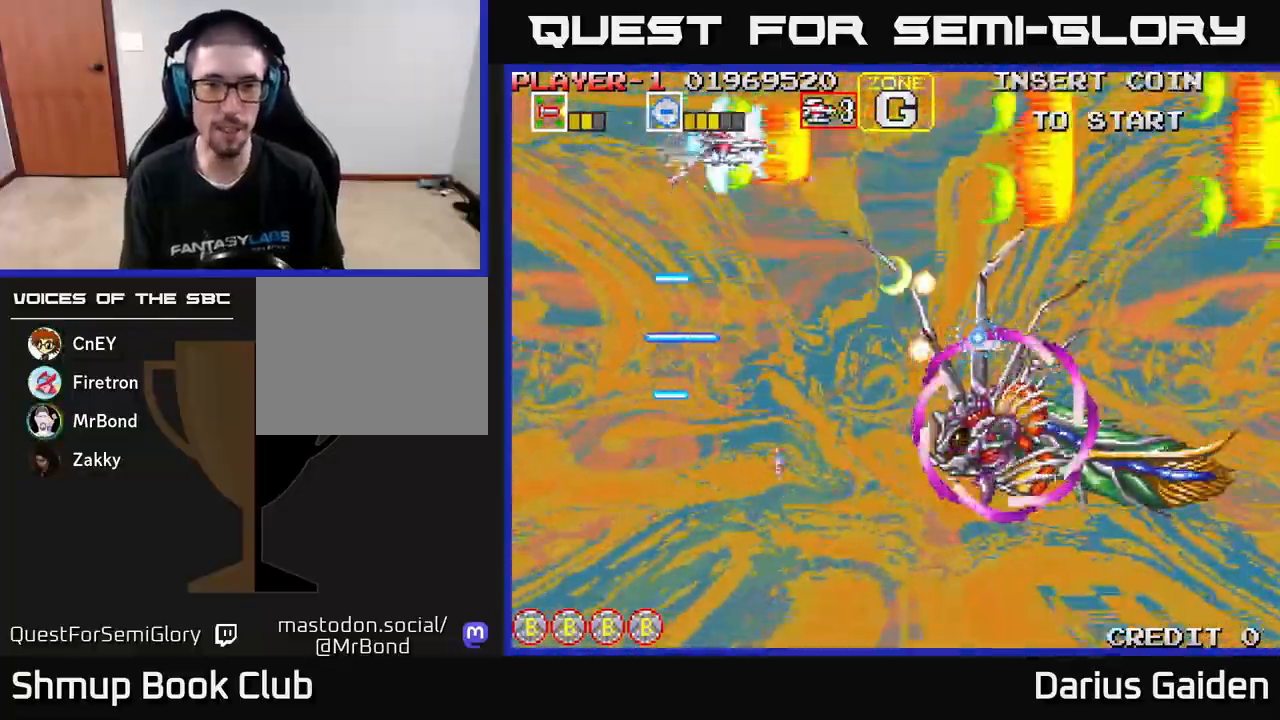
{"buttons": ["R2", "DPAD_LEFT"], "left_stick": "center", "events": [[33, "DPAD_UP", "up"], [333, "DPAD_LEFT", "down"]]}
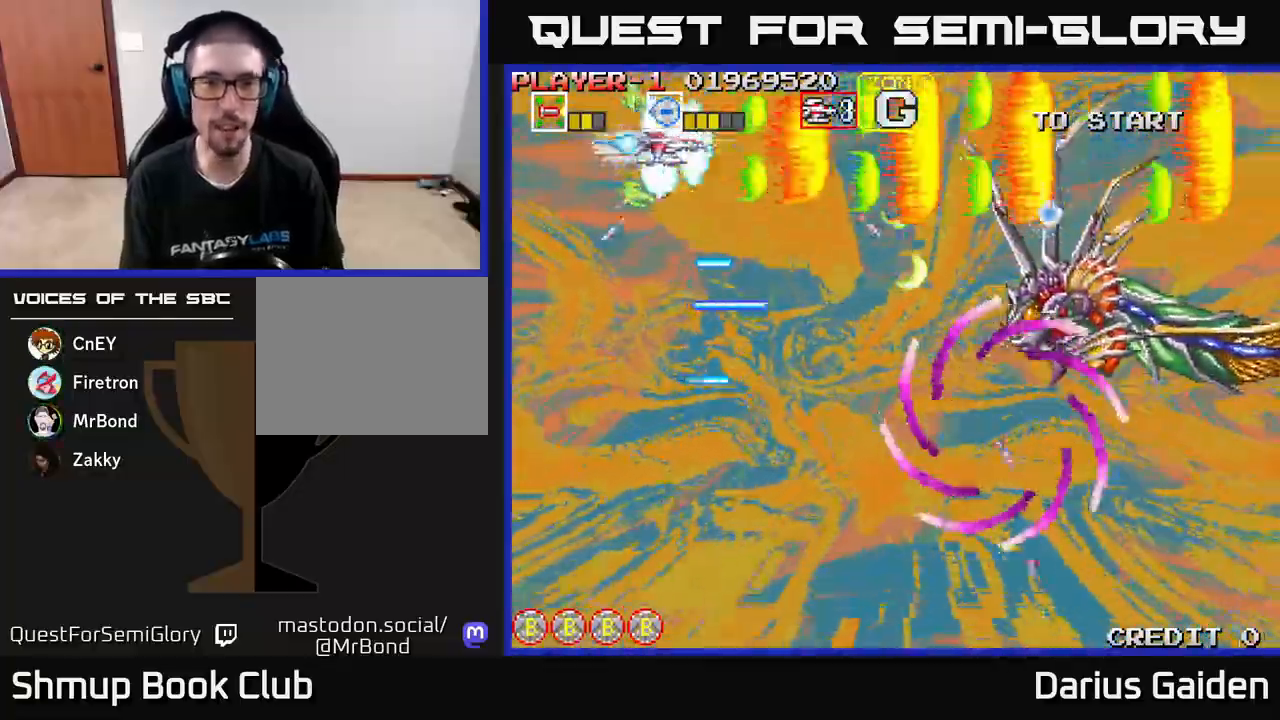
{"buttons": ["R2", "DPAD_LEFT"], "left_stick": "center", "events": [[17, "DPAD_UP", "down"], [50, "DPAD_LEFT", "up"], [117, "DPAD_UP", "up"], [367, "DPAD_LEFT", "down"]]}